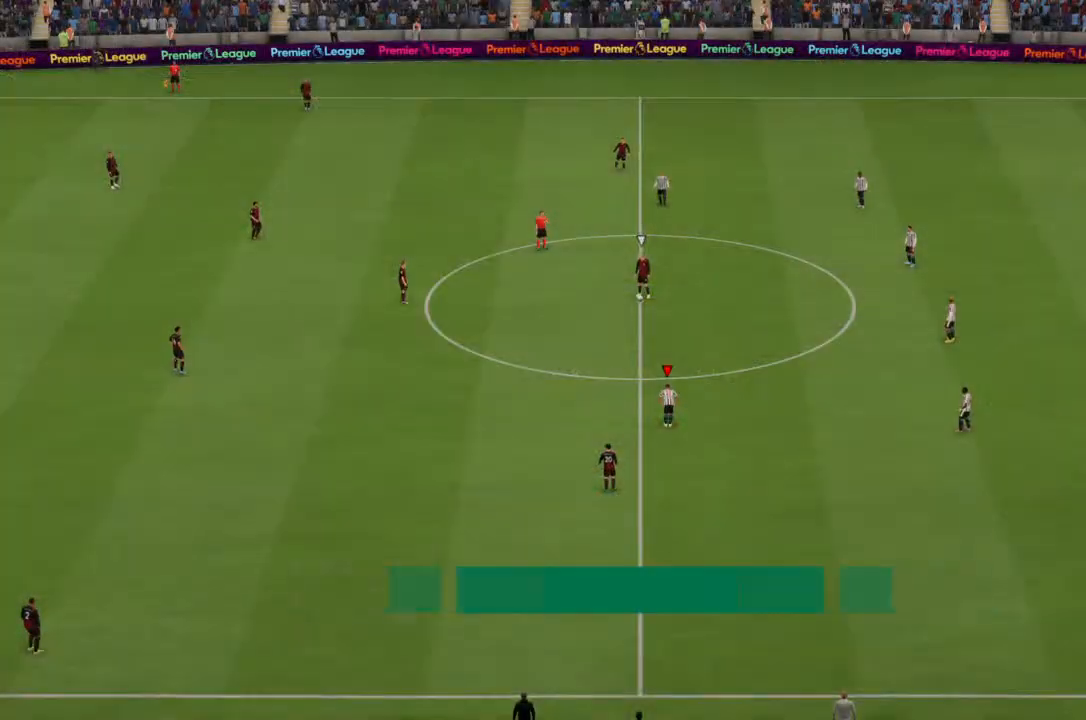
Gameplay with a controller (PlayStation layout); each line is a JSON object with the inputs held at the frame after it. "events" lists button and stick changes between this image and that frame as [ms after this image, input, new state], when the widget could be followed in between. Not read: L3 R3.
{"buttons": [], "left_stick": "center", "right_stick": "center", "events": []}
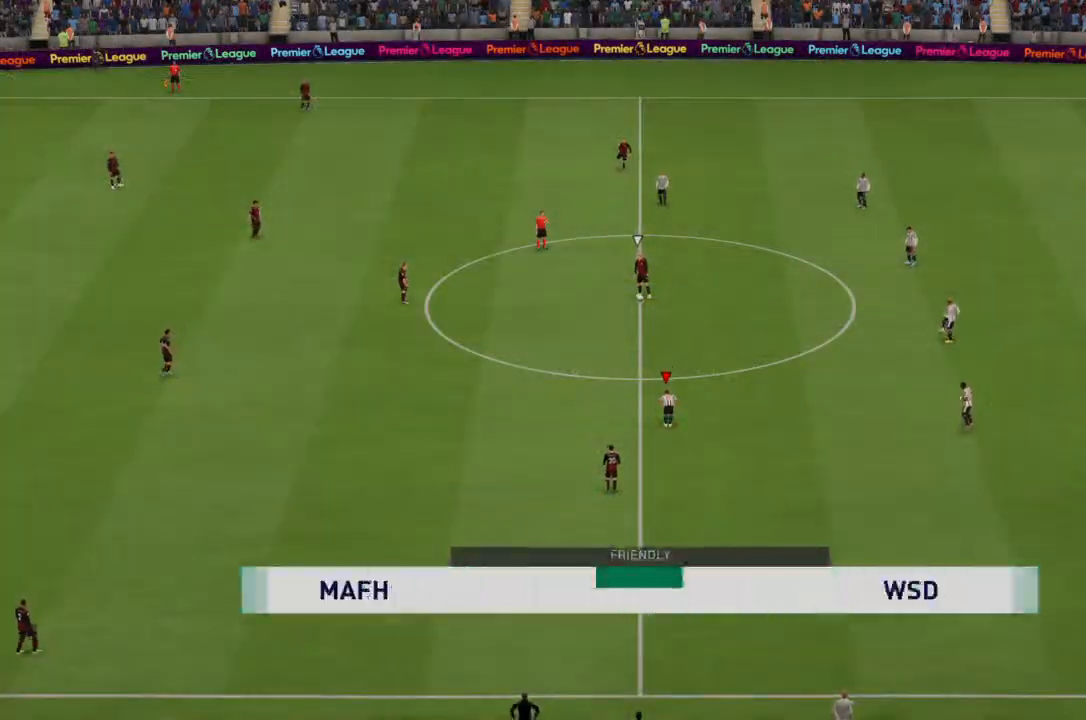
{"buttons": [], "left_stick": "center", "right_stick": "center", "events": [[133, "CROSS", "down"], [133, "left_stick", "left"], [300, "CROSS", "up"], [300, "left_stick", "center"]]}
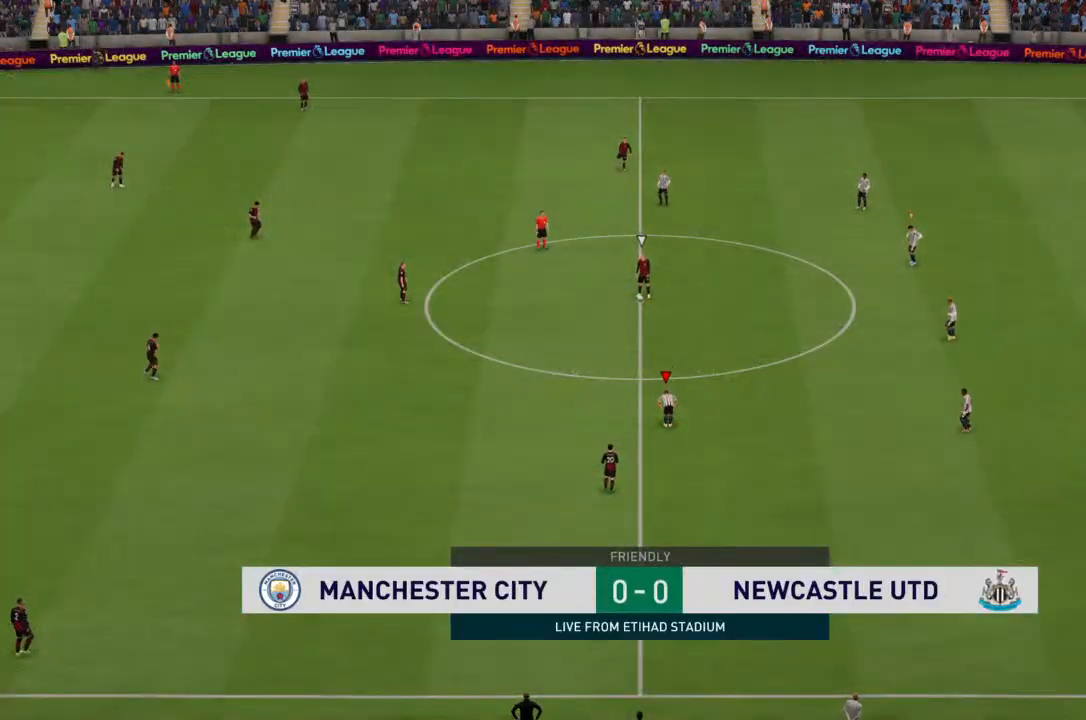
{"buttons": ["R2"], "left_stick": "up-left", "right_stick": "center", "events": [[400, "R2", "down"], [400, "left_stick", "up-left"]]}
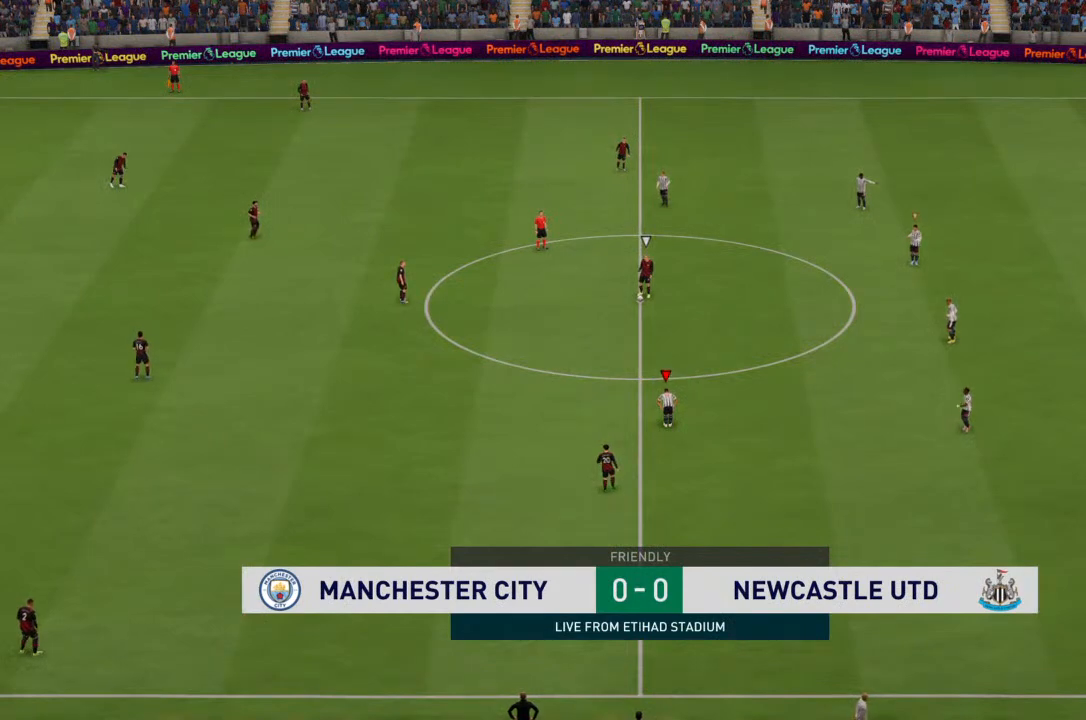
{"buttons": ["R2"], "left_stick": "up-left", "right_stick": "center", "events": []}
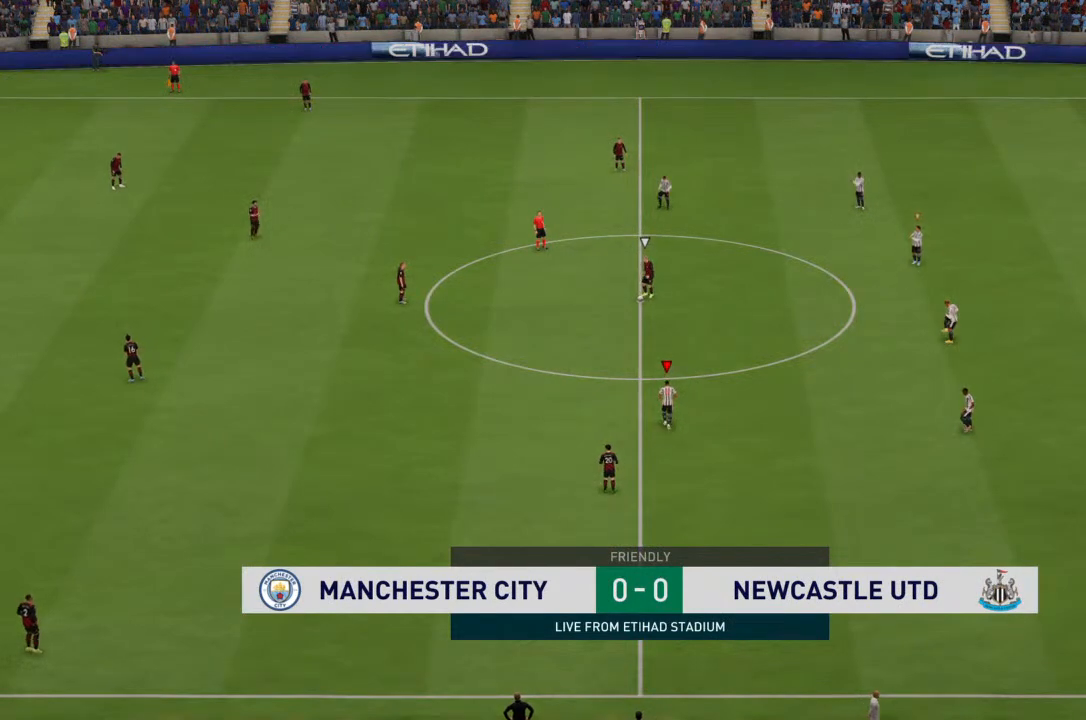
{"buttons": ["R2"], "left_stick": "up-left", "right_stick": "center", "events": []}
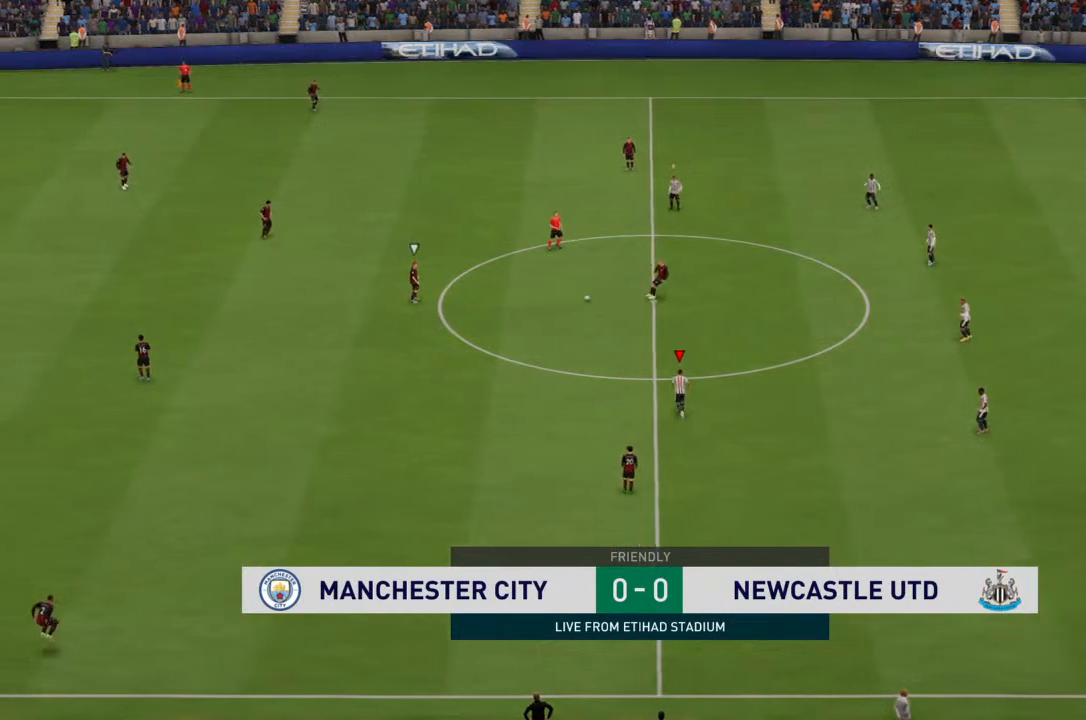
{"buttons": ["R2"], "left_stick": "up-left", "right_stick": "center", "events": []}
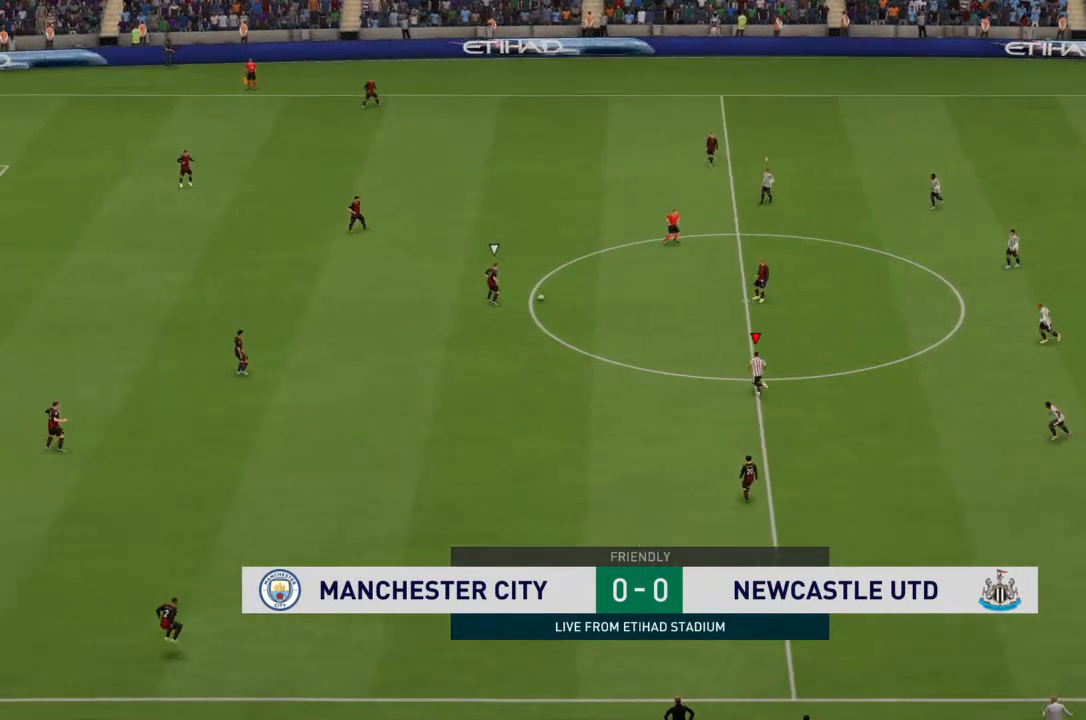
{"buttons": ["R2"], "left_stick": "up-left", "right_stick": "center", "events": []}
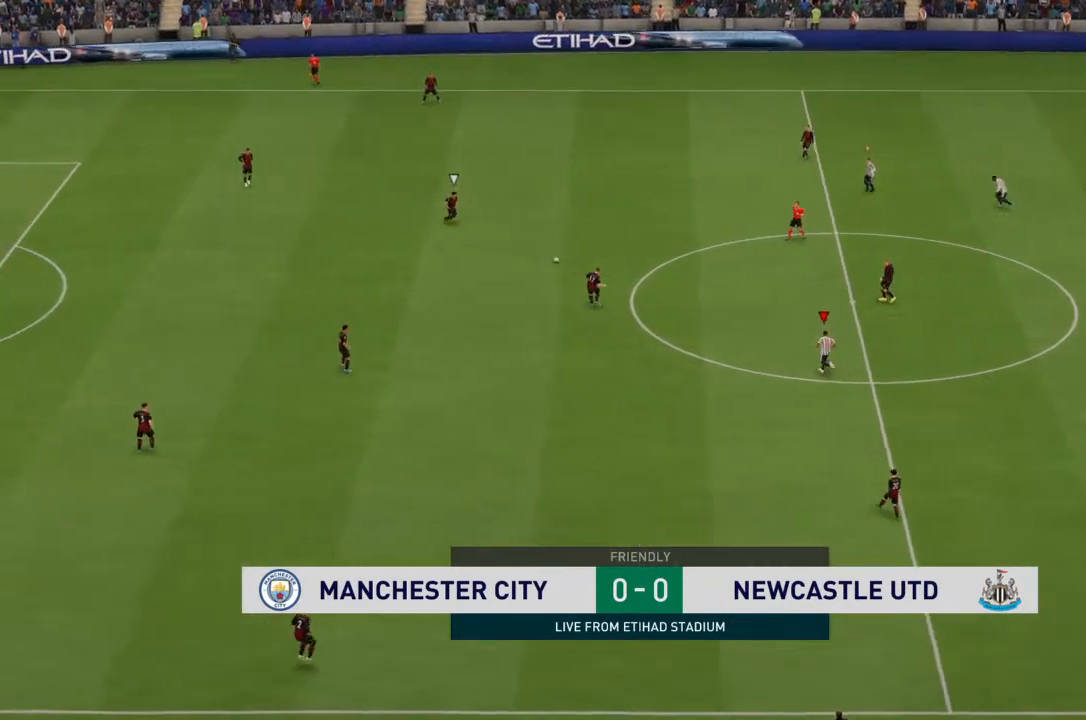
{"buttons": ["R2"], "left_stick": "up-left", "right_stick": "center", "events": [[233, "L2", "down"], [233, "R2", "up"], [433, "L2", "up"], [433, "R2", "down"]]}
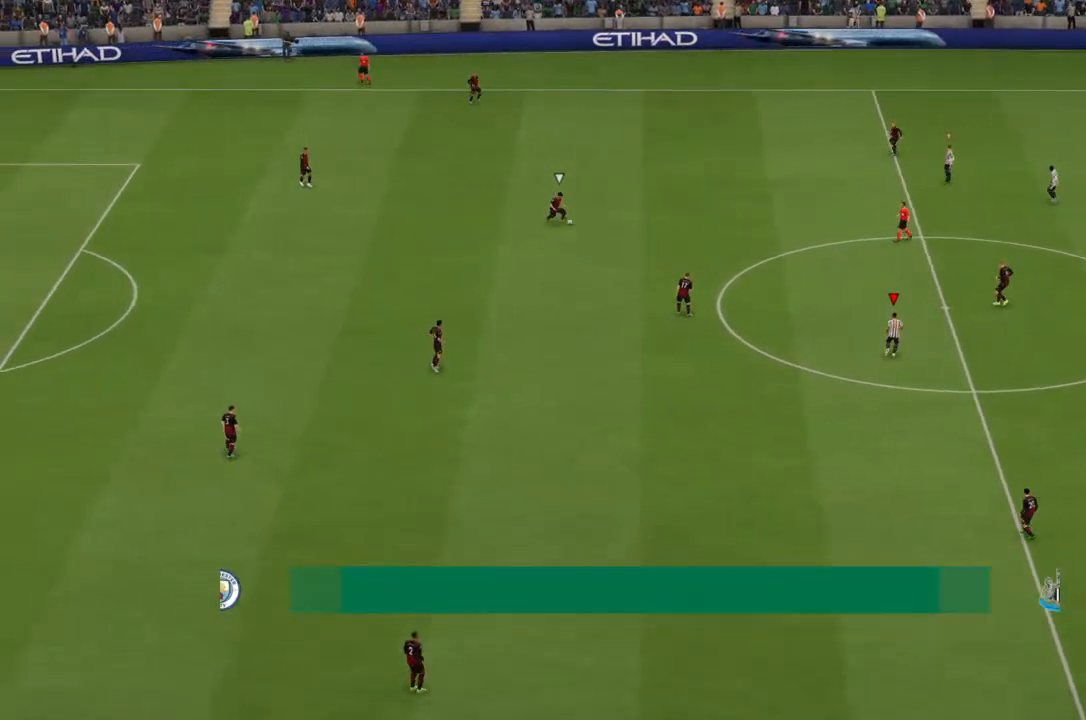
{"buttons": [], "left_stick": "up-left", "right_stick": "center", "events": [[133, "R2", "up"]]}
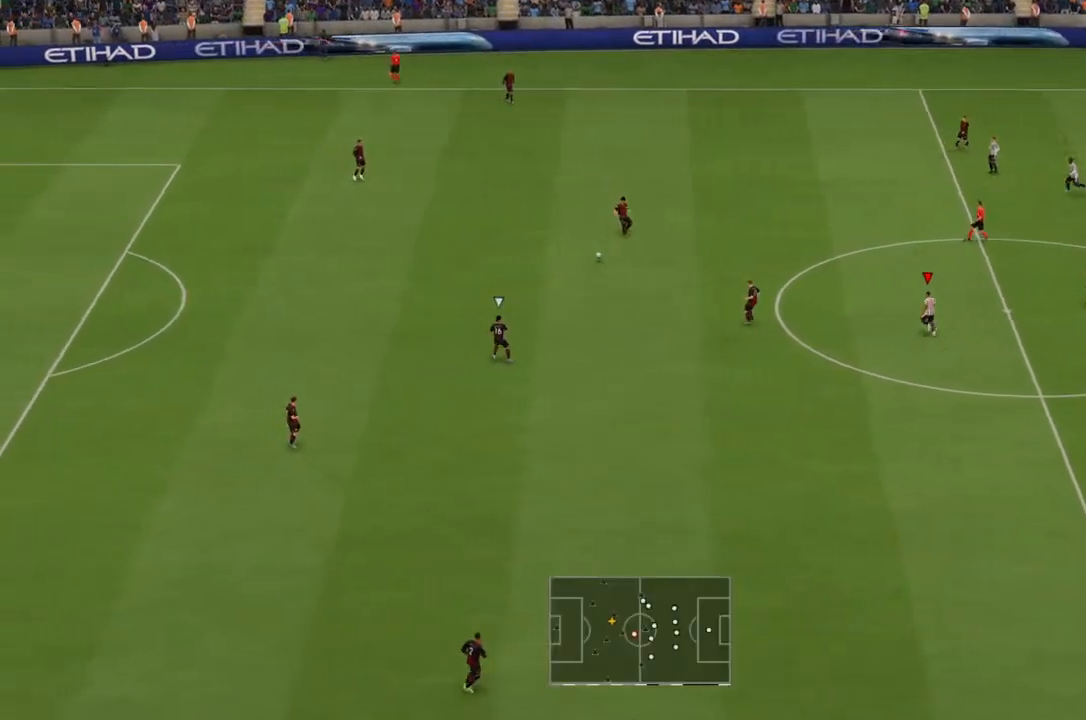
{"buttons": ["L2", "R2"], "left_stick": "down-left", "right_stick": "center", "events": [[67, "L2", "down"], [100, "left_stick", "left"], [233, "R2", "down"], [367, "left_stick", "down-left"]]}
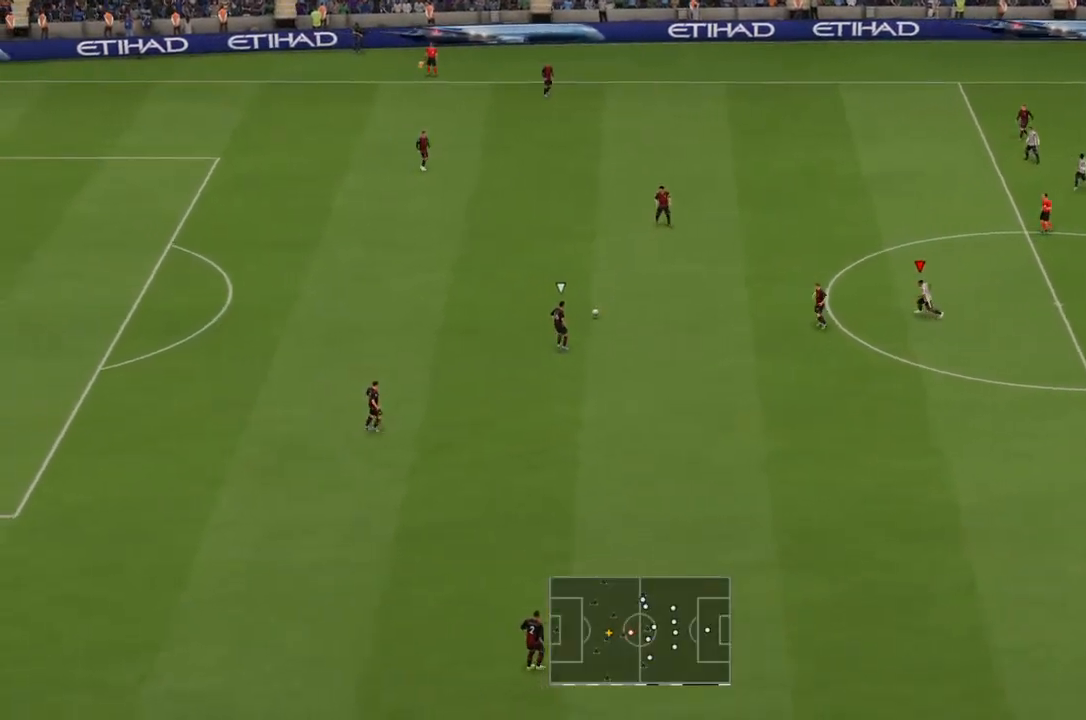
{"buttons": ["L2", "R2"], "left_stick": "down-left", "right_stick": "center", "events": []}
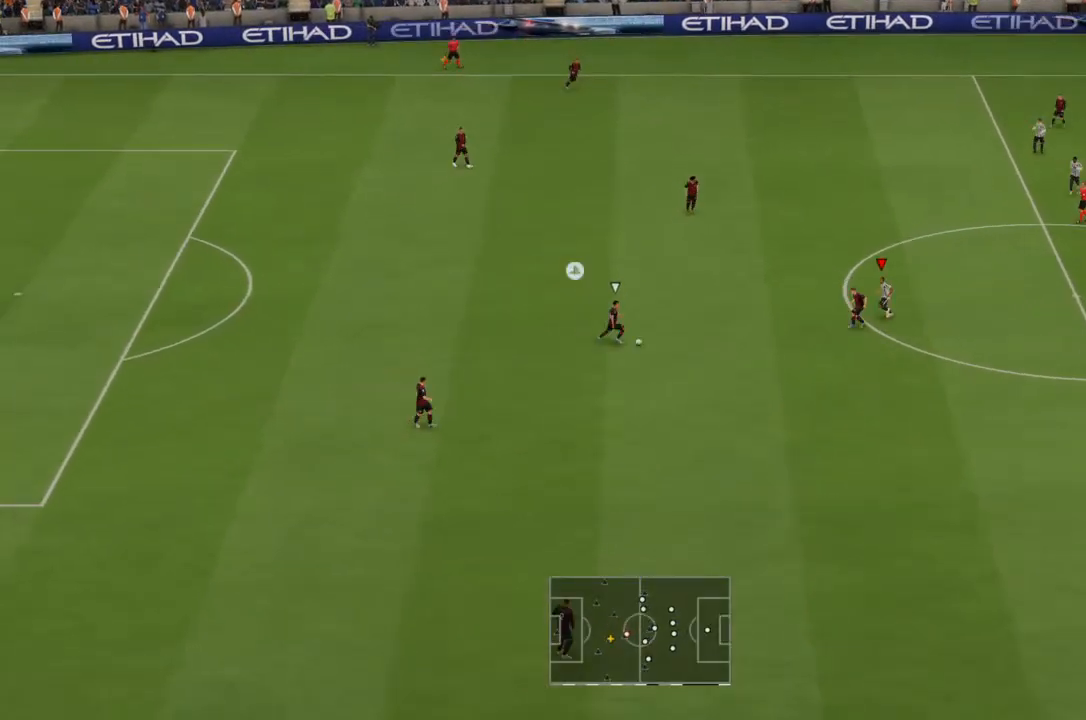
{"buttons": ["R2"], "left_stick": "down-right", "right_stick": "center", "events": [[67, "left_stick", "left"], [200, "left_stick", "down-left"], [300, "left_stick", "down"], [467, "L2", "up"], [467, "left_stick", "down-right"]]}
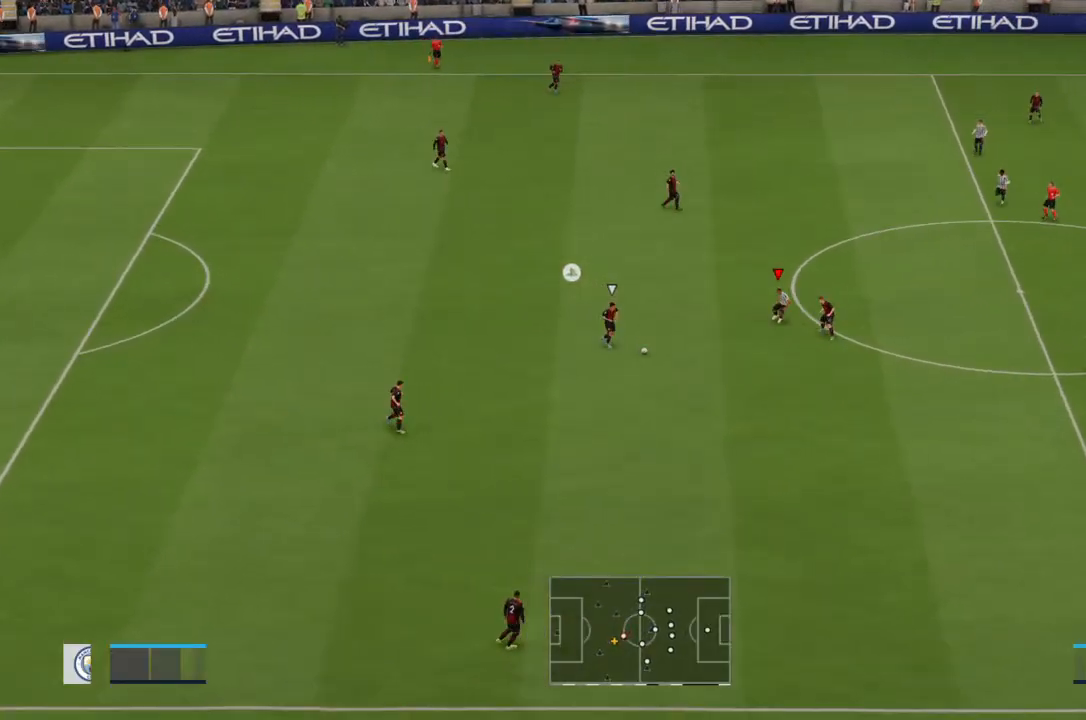
{"buttons": ["R2"], "left_stick": "down", "right_stick": "center", "events": [[467, "left_stick", "down"]]}
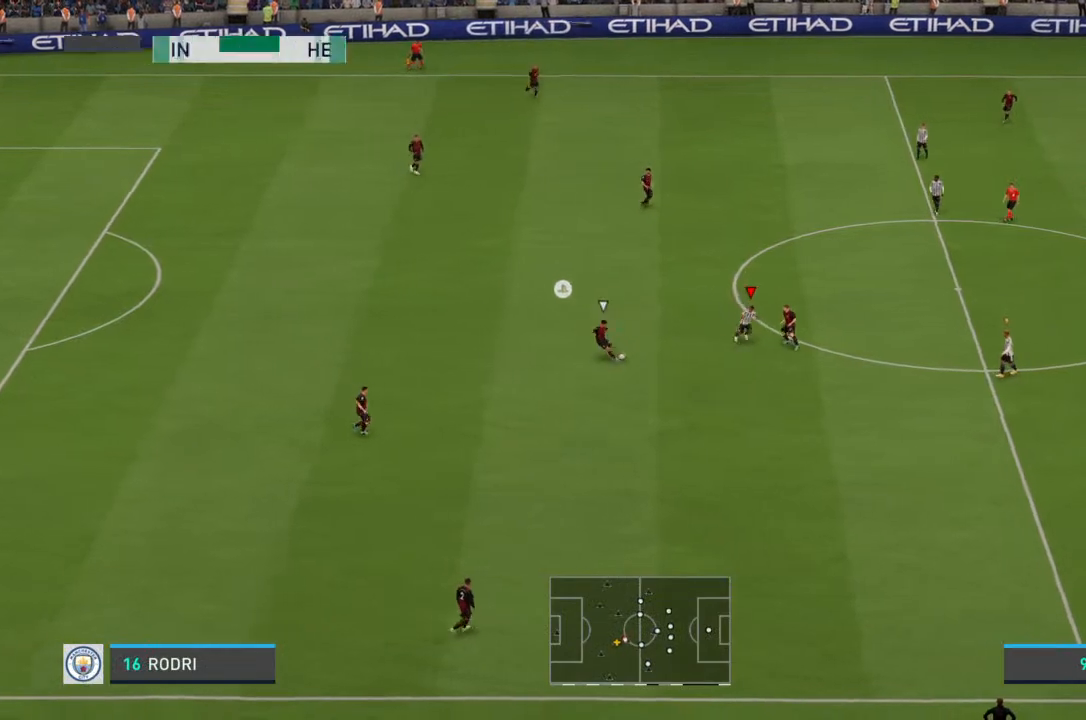
{"buttons": ["L2", "R2"], "left_stick": "down-left", "right_stick": "center", "events": [[200, "L2", "down"], [267, "left_stick", "down-left"], [300, "R2", "up"], [400, "R2", "down"]]}
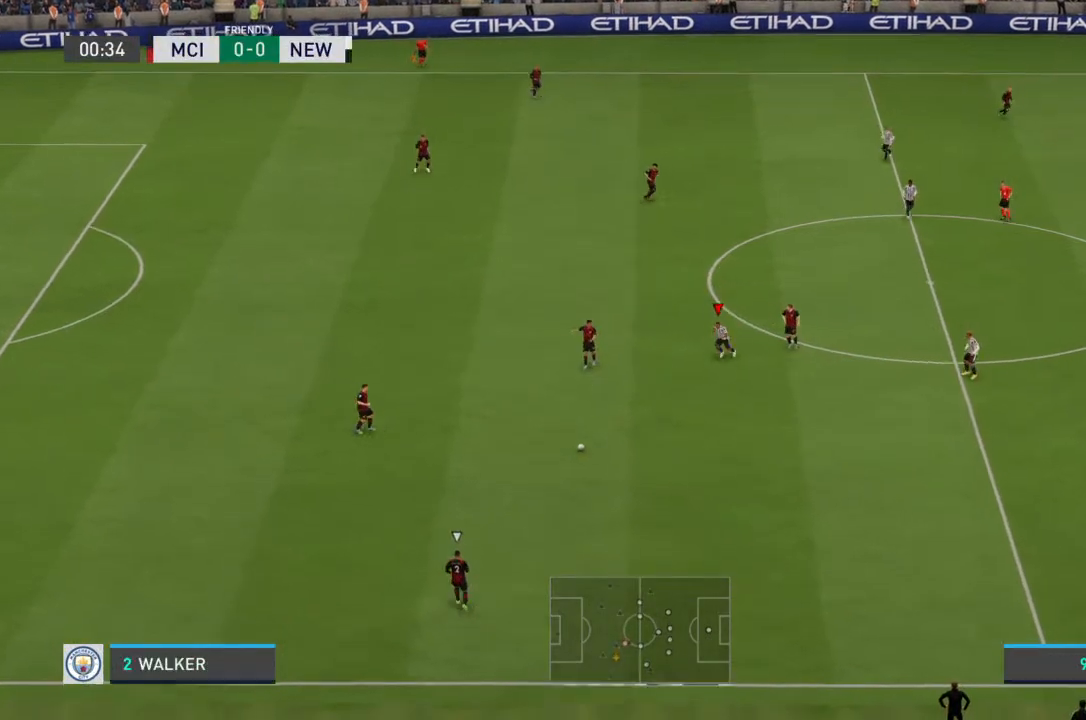
{"buttons": ["L2", "R2"], "left_stick": "down-left", "right_stick": "center", "events": [[33, "left_stick", "down"], [100, "L2", "up"], [100, "R2", "up"], [167, "L1", "down"], [167, "R2", "down"], [233, "L1", "up"], [433, "L2", "down"], [433, "left_stick", "down-left"]]}
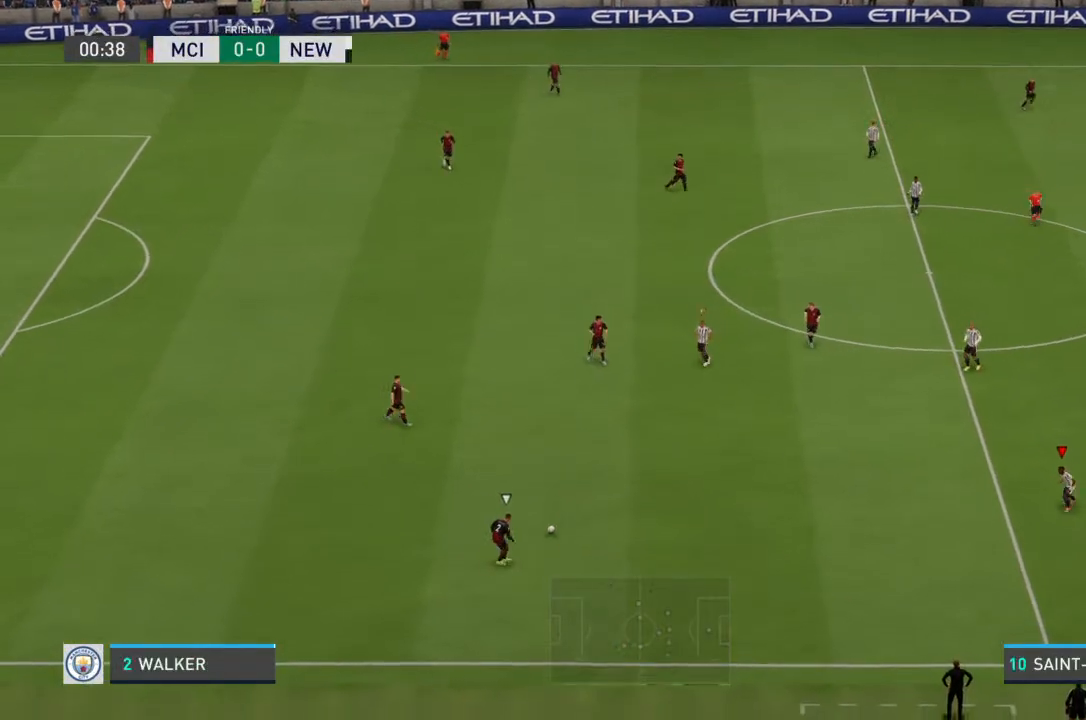
{"buttons": ["L2", "R2"], "left_stick": "down-right", "right_stick": "center", "events": [[167, "R2", "up"], [333, "left_stick", "down-right"], [367, "R2", "down"]]}
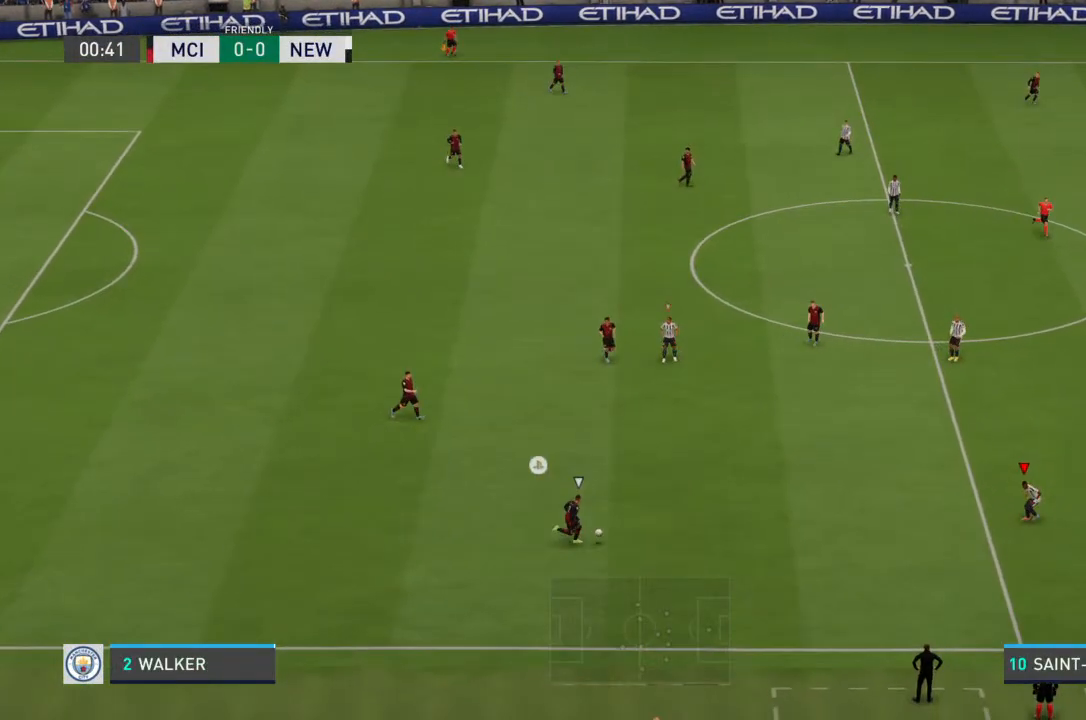
{"buttons": ["L2", "R2"], "left_stick": "right", "right_stick": "center", "events": [[233, "left_stick", "up-right"], [433, "left_stick", "right"]]}
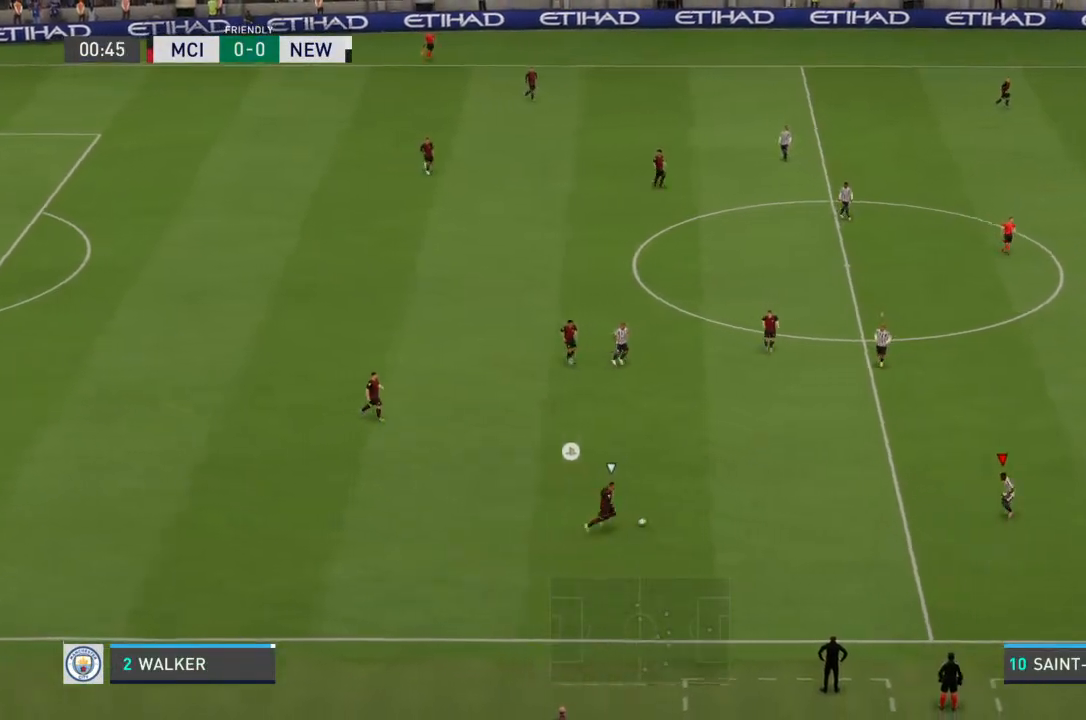
{"buttons": ["L2", "R2"], "left_stick": "up-right", "right_stick": "center", "events": [[200, "left_stick", "center"], [267, "left_stick", "right"], [500, "left_stick", "up-right"]]}
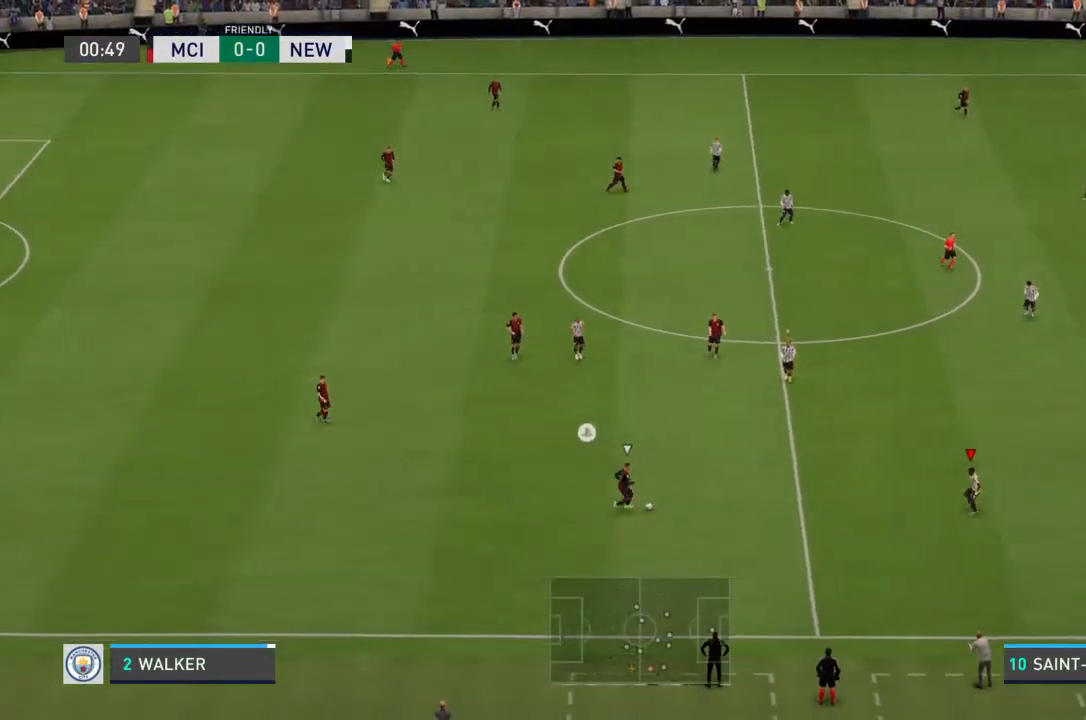
{"buttons": ["L2", "R2"], "left_stick": "up", "right_stick": "center", "events": [[500, "left_stick", "up"]]}
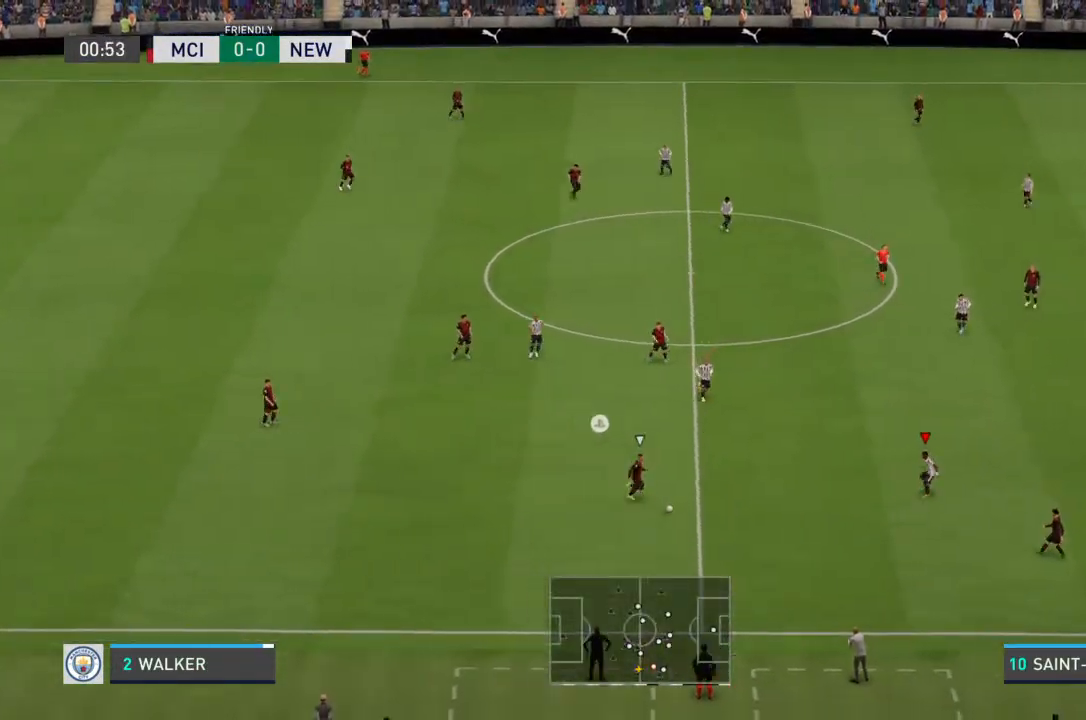
{"buttons": ["L2", "R2"], "left_stick": "down", "right_stick": "center", "events": [[133, "left_stick", "down-left"], [300, "left_stick", "down"]]}
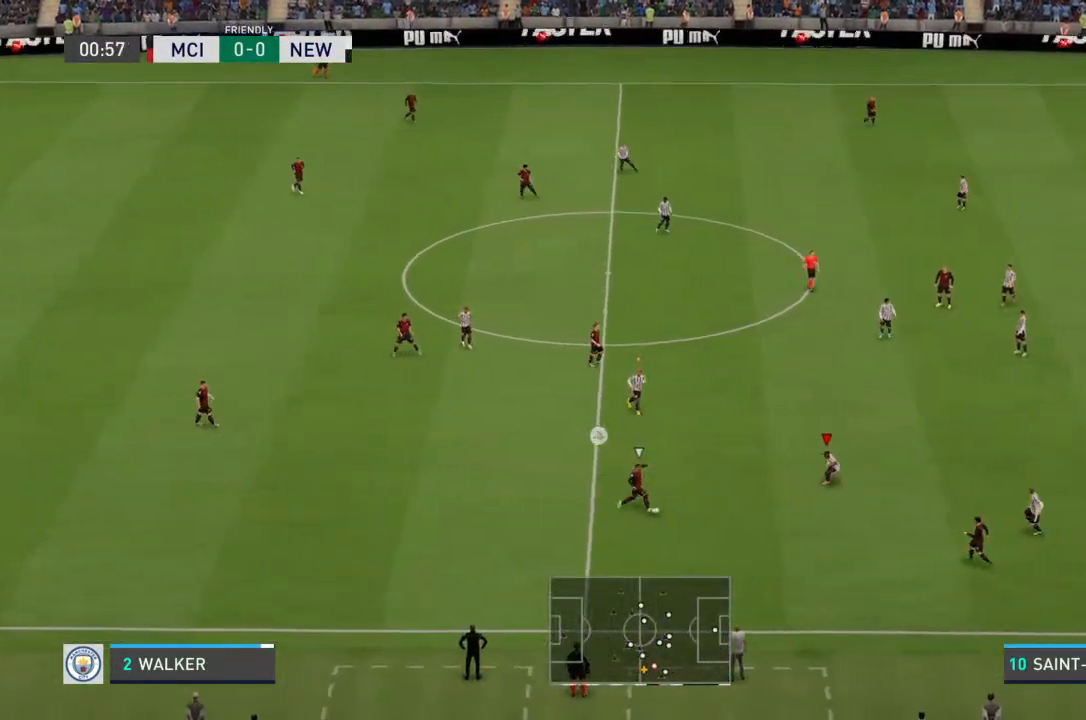
{"buttons": ["L2", "R2"], "left_stick": "left", "right_stick": "center", "events": [[500, "left_stick", "left"]]}
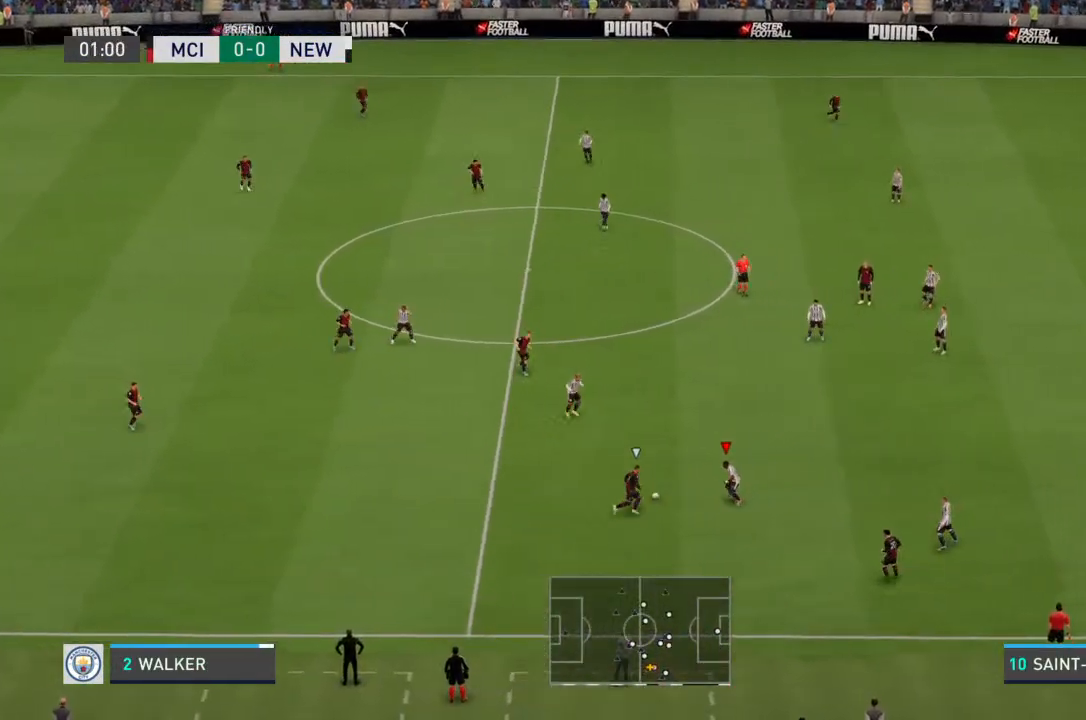
{"buttons": ["L2", "R2"], "left_stick": "up-left", "right_stick": "center", "events": [[100, "left_stick", "up-left"]]}
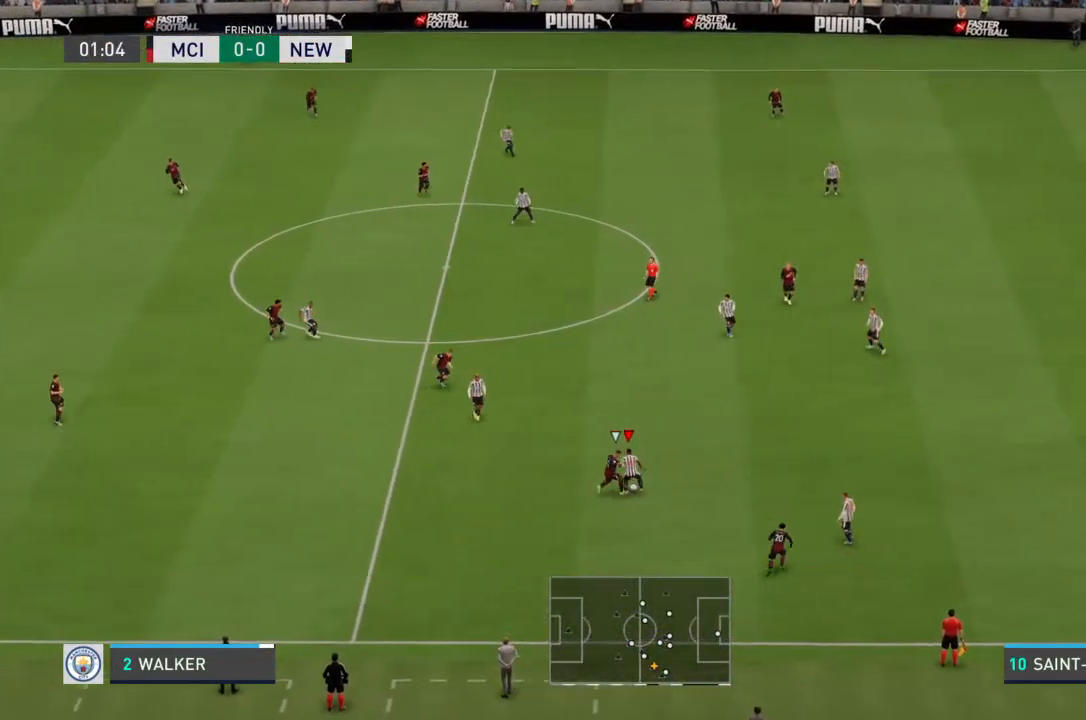
{"buttons": [], "left_stick": "up-left", "right_stick": "center", "events": [[33, "L2", "up"], [167, "R2", "up"]]}
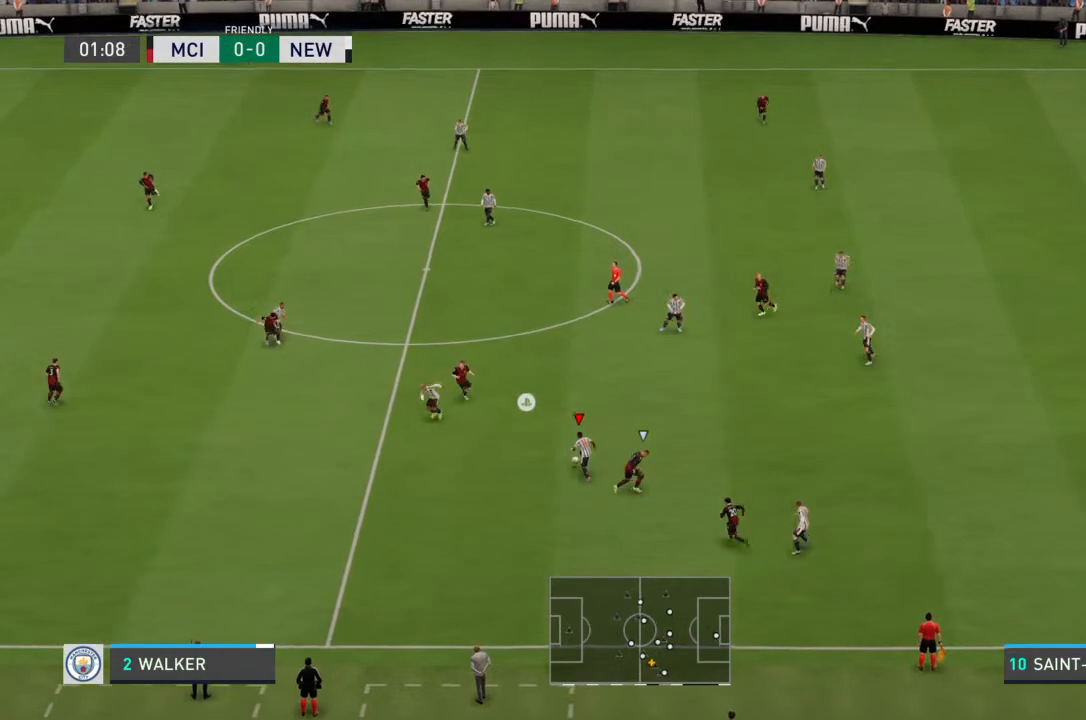
{"buttons": [], "left_stick": "down-left", "right_stick": "center", "events": [[333, "left_stick", "left"], [467, "left_stick", "down-left"]]}
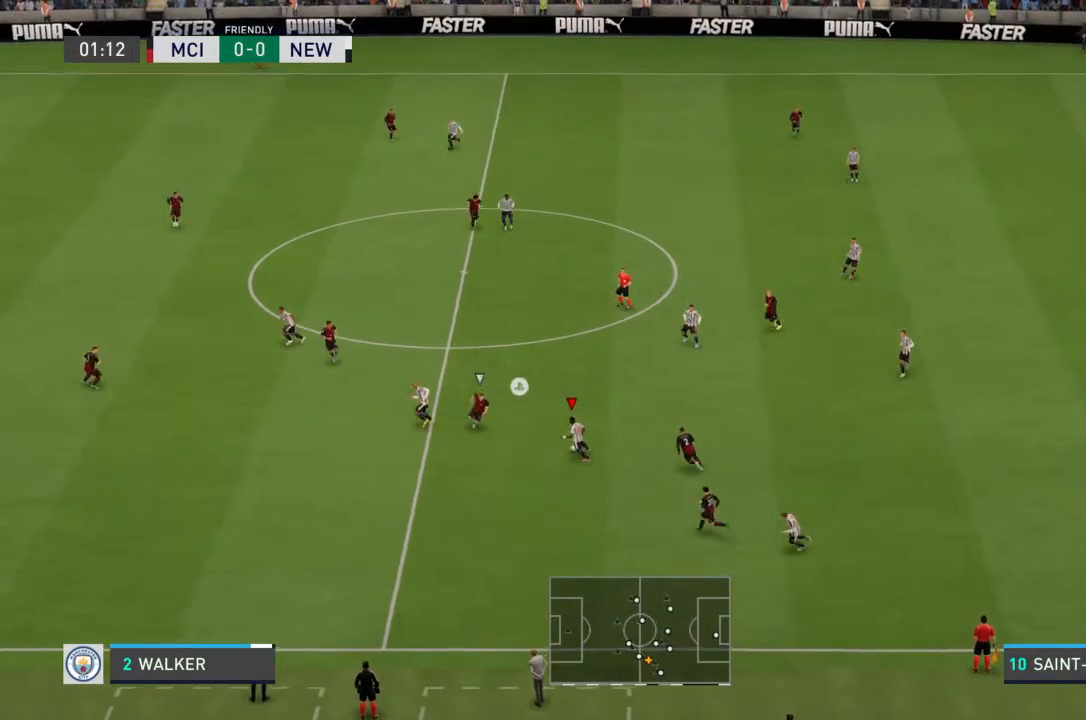
{"buttons": [], "left_stick": "up-right", "right_stick": "center", "events": [[167, "left_stick", "down"], [333, "left_stick", "up-right"]]}
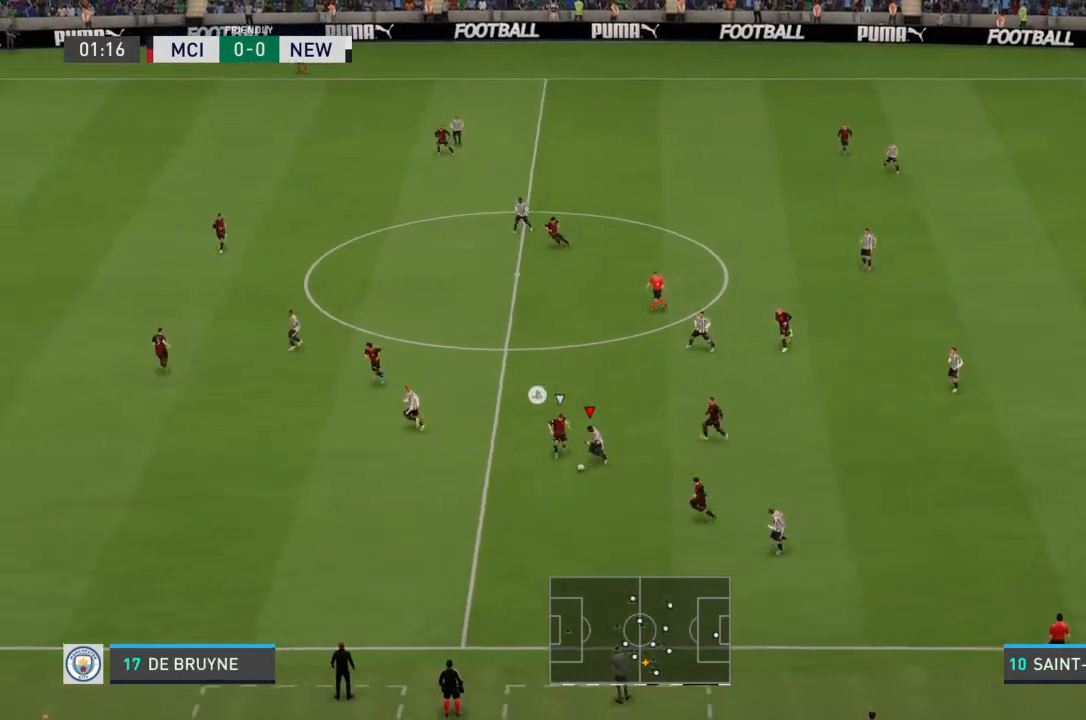
{"buttons": [], "left_stick": "up-right", "right_stick": "center", "events": []}
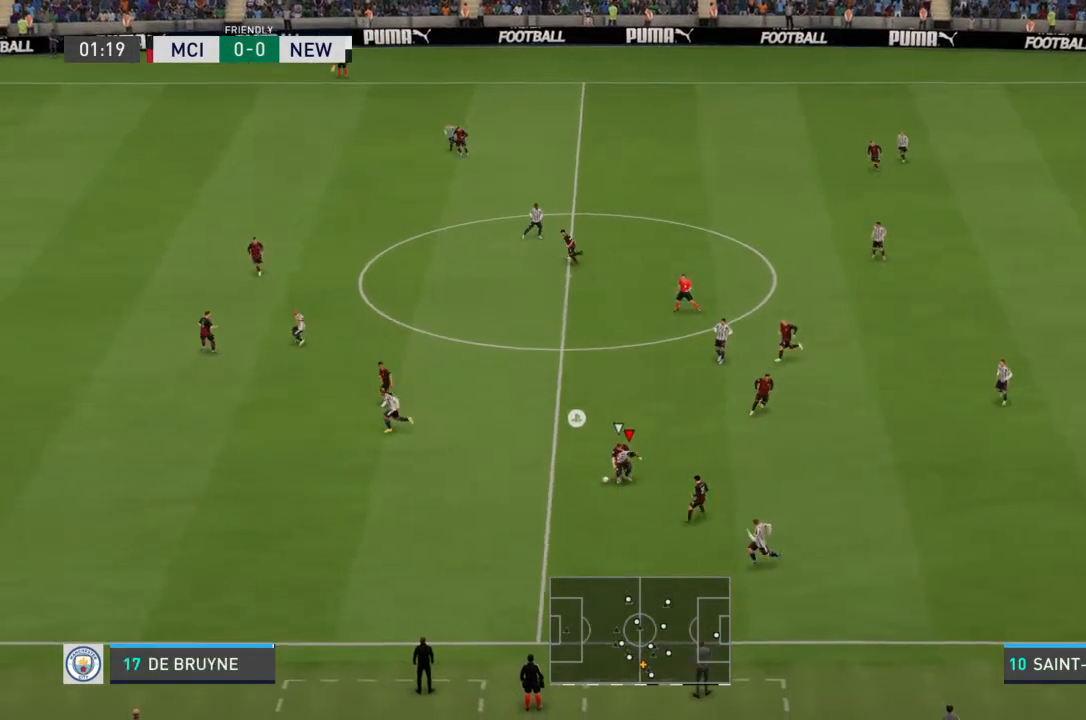
{"buttons": [], "left_stick": "up-right", "right_stick": "center", "events": []}
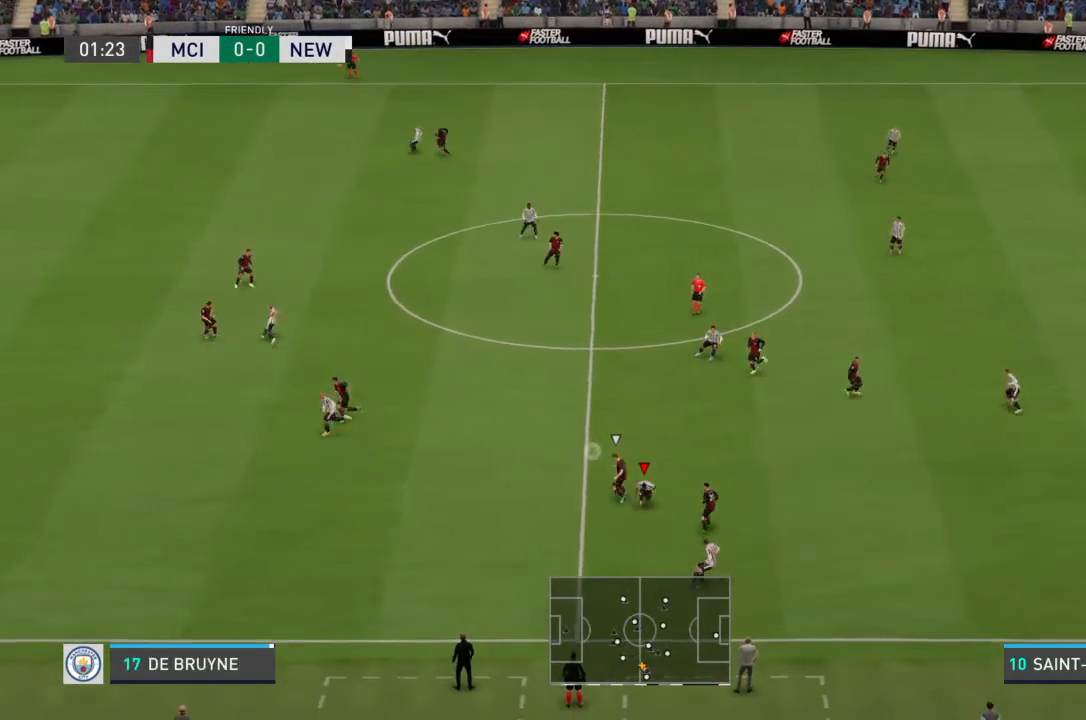
{"buttons": ["R2"], "left_stick": "up-right", "right_stick": "center", "events": [[400, "R2", "down"]]}